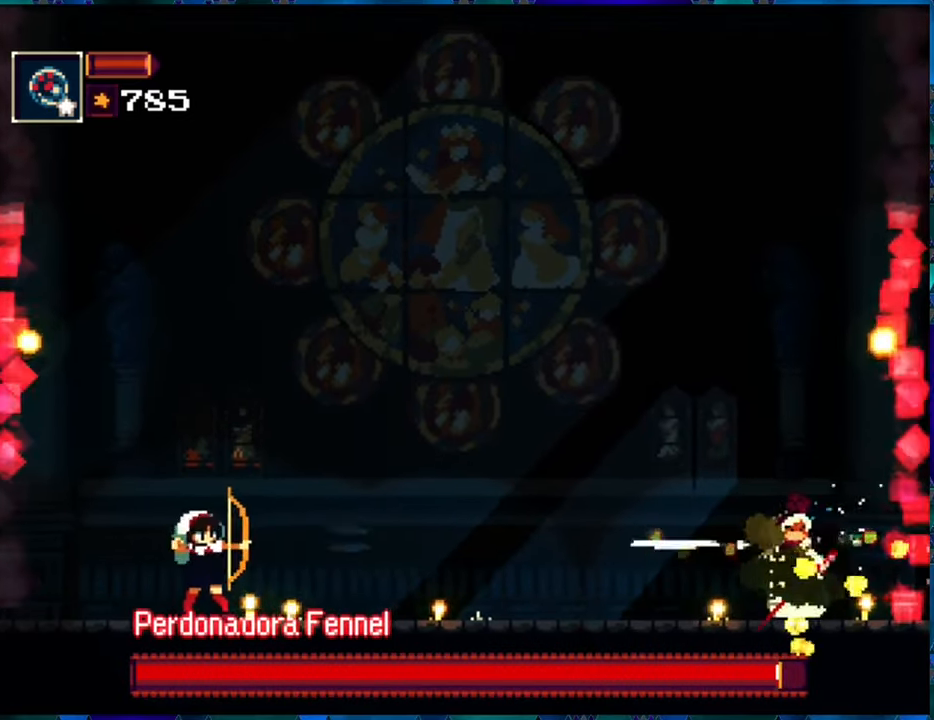
Gameplay with a controller (Nintendo layout); each line is a JSON object with the inputs held at the frame after it. "events" lists button and stick changes between this image and that frame as [ms after this image, input, new state], when the widget could be followed in between. Not read: L3 R3.
{"buttons": ["R1"], "left_stick": "center", "right_stick": "center", "events": [[33, "R1", "down"], [100, "R1", "up"], [183, "R1", "down"], [266, "R1", "up"], [333, "R1", "down"], [416, "R1", "up"], [483, "R1", "down"]]}
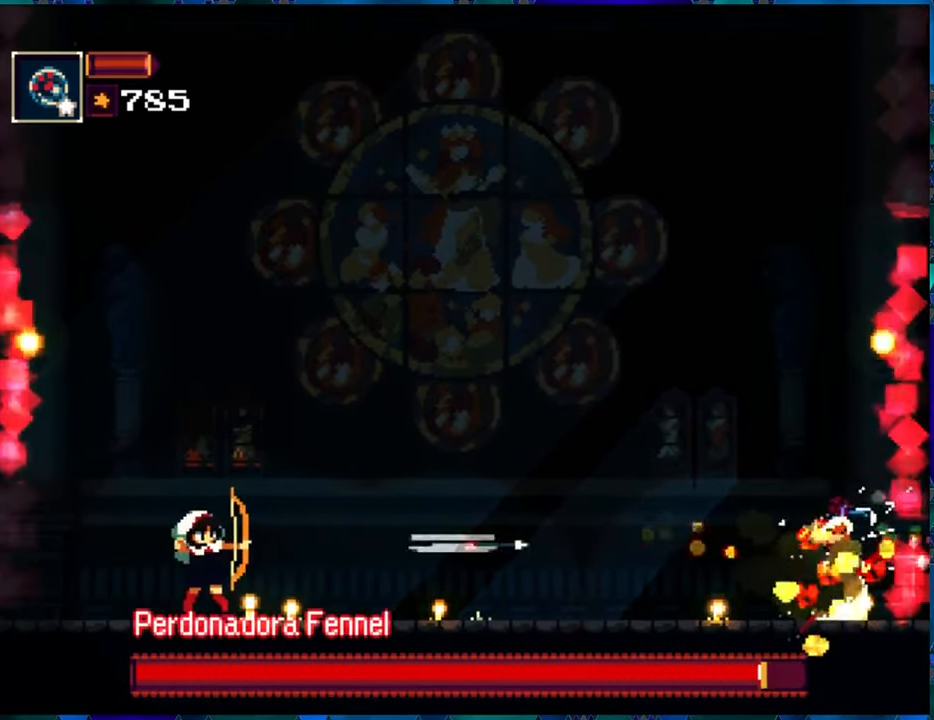
{"buttons": ["R1"], "left_stick": "center", "right_stick": "center", "events": [[50, "R1", "up"], [150, "R1", "down"], [216, "R1", "up"], [283, "R1", "down"], [400, "R1", "up"], [450, "R1", "down"]]}
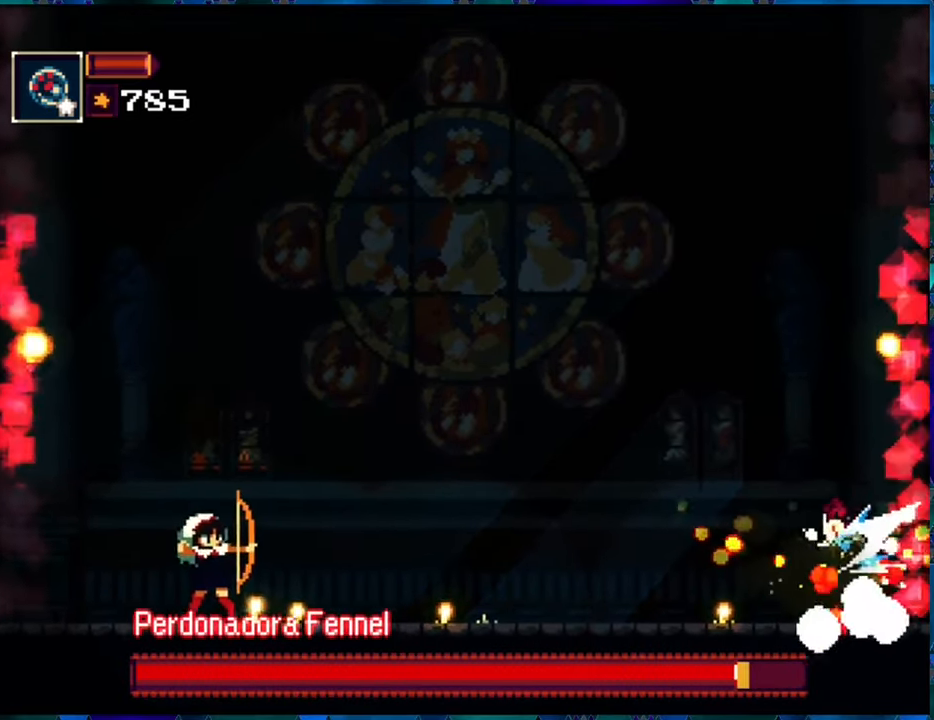
{"buttons": [], "left_stick": "center", "right_stick": "center", "events": [[50, "R1", "up"], [116, "R1", "down"], [183, "R1", "up"], [250, "R1", "down"], [333, "R1", "up"], [416, "R1", "down"], [483, "R1", "up"]]}
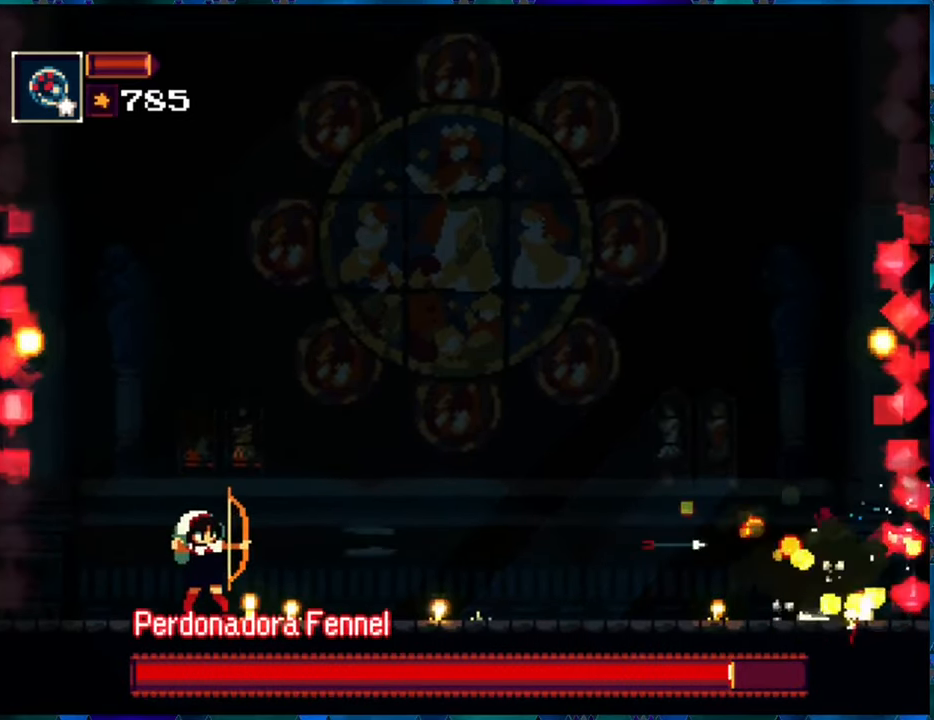
{"buttons": [], "left_stick": "center", "right_stick": "center", "events": [[66, "R1", "down"], [150, "R1", "up"], [233, "R1", "down"], [333, "R1", "up"], [366, "R1", "down"], [483, "R1", "up"]]}
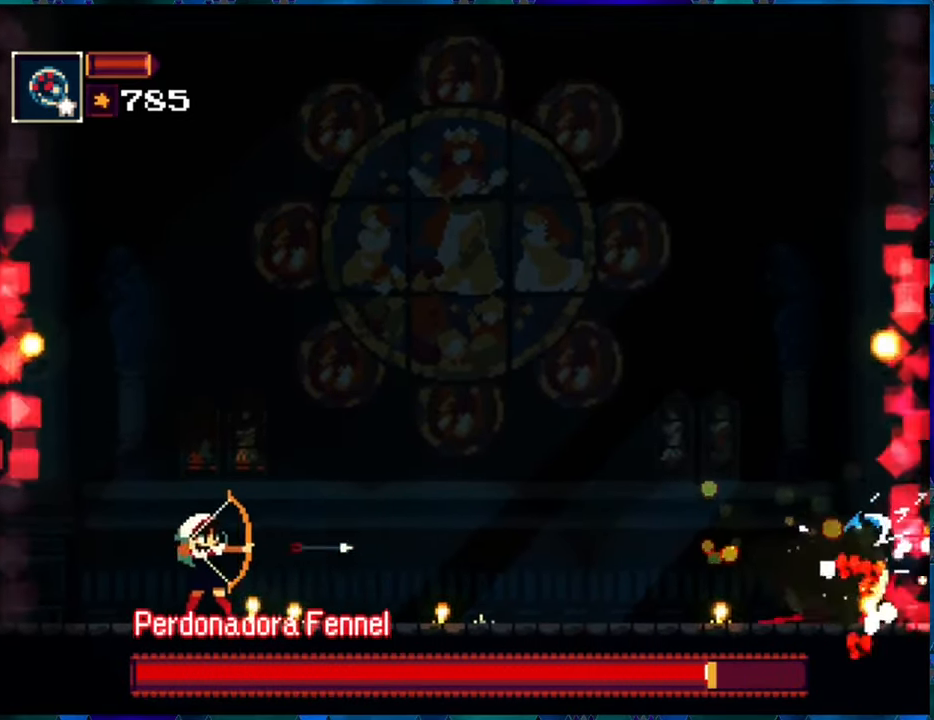
{"buttons": [], "left_stick": "center", "right_stick": "center", "events": [[33, "R1", "down"], [133, "R1", "up"], [200, "R1", "down"], [283, "R1", "up"], [350, "R1", "down"], [450, "R1", "up"]]}
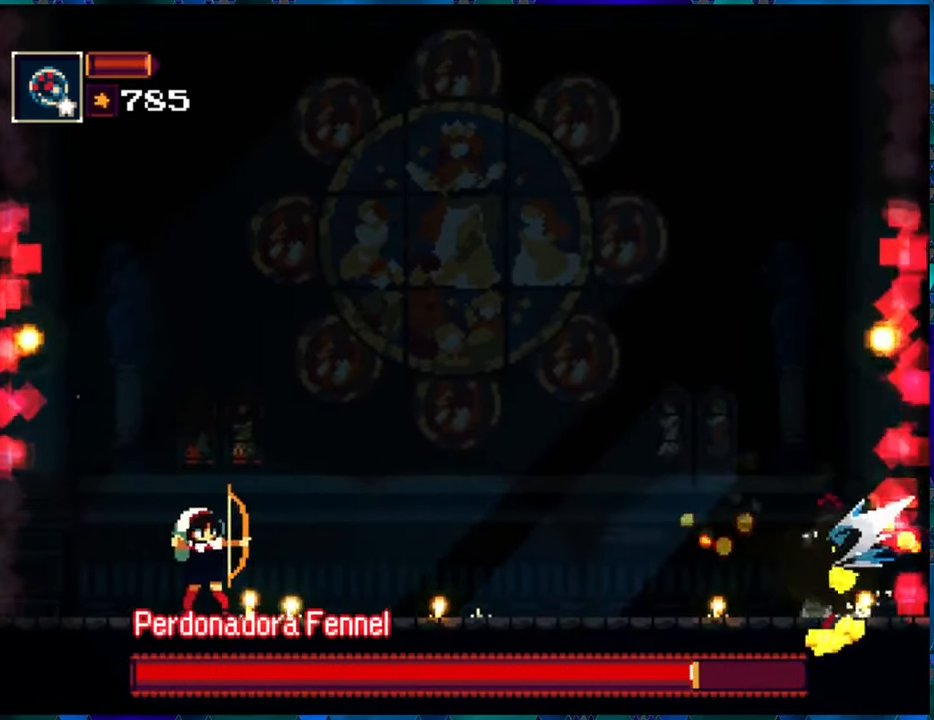
{"buttons": ["R1", "DPAD_LEFT"], "left_stick": "center", "right_stick": "center", "events": [[33, "R1", "down"], [116, "R1", "up"], [200, "R1", "down"], [266, "R1", "up"], [316, "R1", "down"], [483, "DPAD_LEFT", "down"]]}
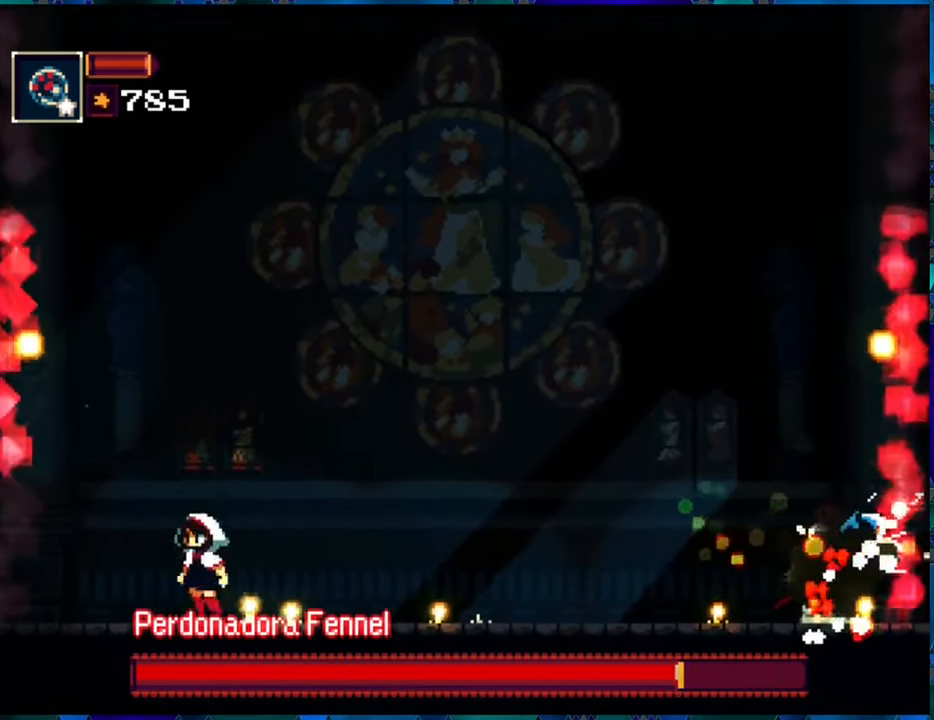
{"buttons": ["R1", "DPAD_LEFT"], "left_stick": "center", "right_stick": "center", "events": [[66, "A", "down"], [66, "DPAD_UP", "down"], [83, "DPAD_UP", "up"], [216, "A", "up"]]}
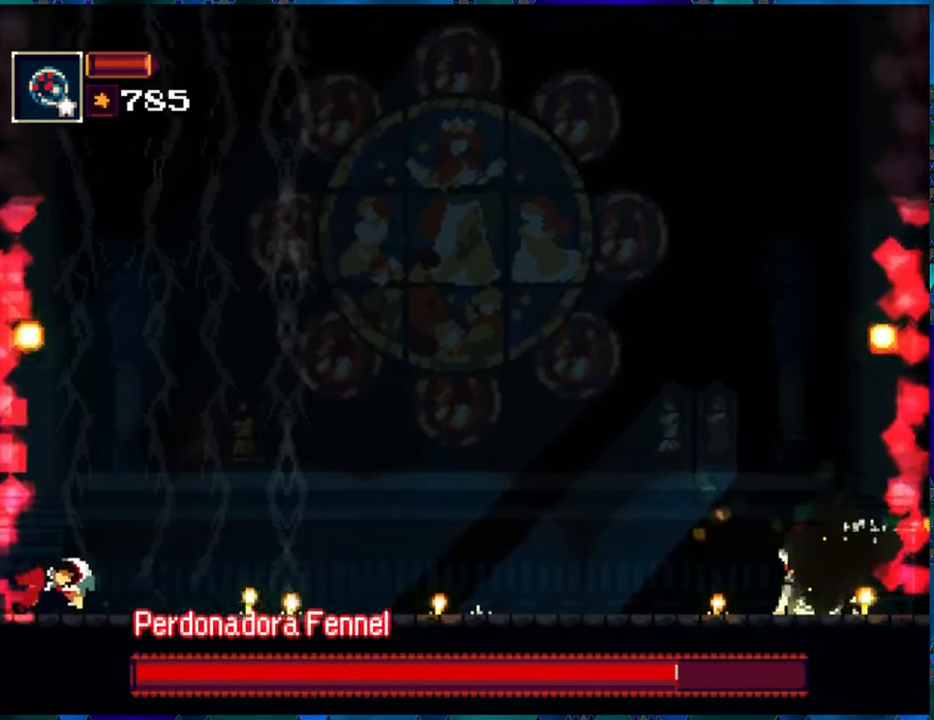
{"buttons": ["R1", "DPAD_RIGHT"], "left_stick": "center", "right_stick": "center", "events": [[66, "DPAD_LEFT", "up"], [466, "DPAD_RIGHT", "down"]]}
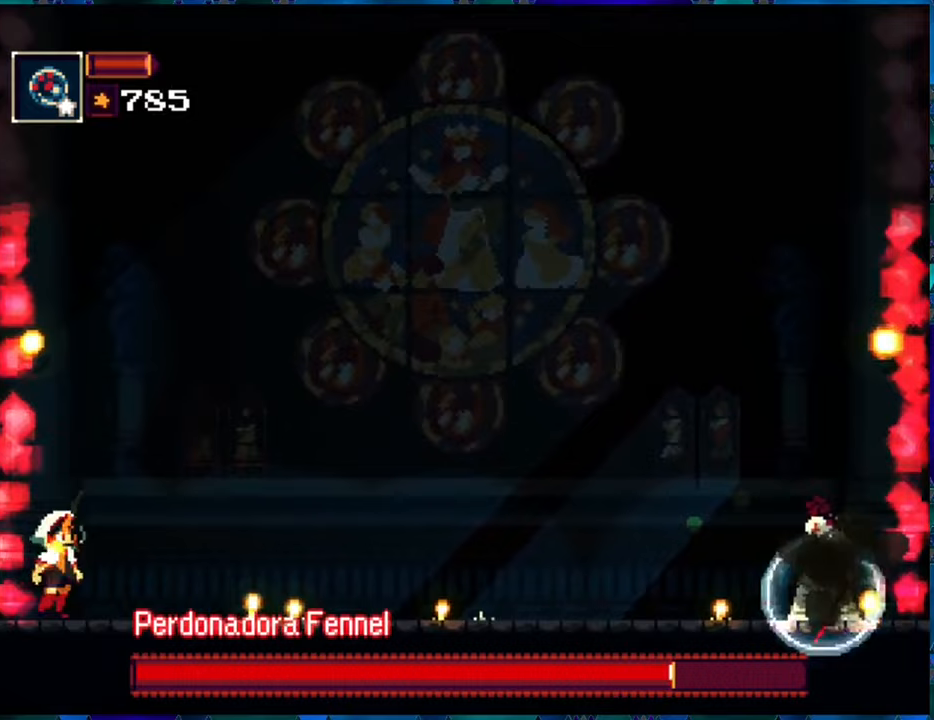
{"buttons": ["R1"], "left_stick": "center", "right_stick": "center", "events": [[117, "DPAD_RIGHT", "up"], [117, "R1", "up"], [183, "R1", "down"], [267, "R1", "up"], [333, "R1", "down"], [417, "R1", "up"], [483, "R1", "down"]]}
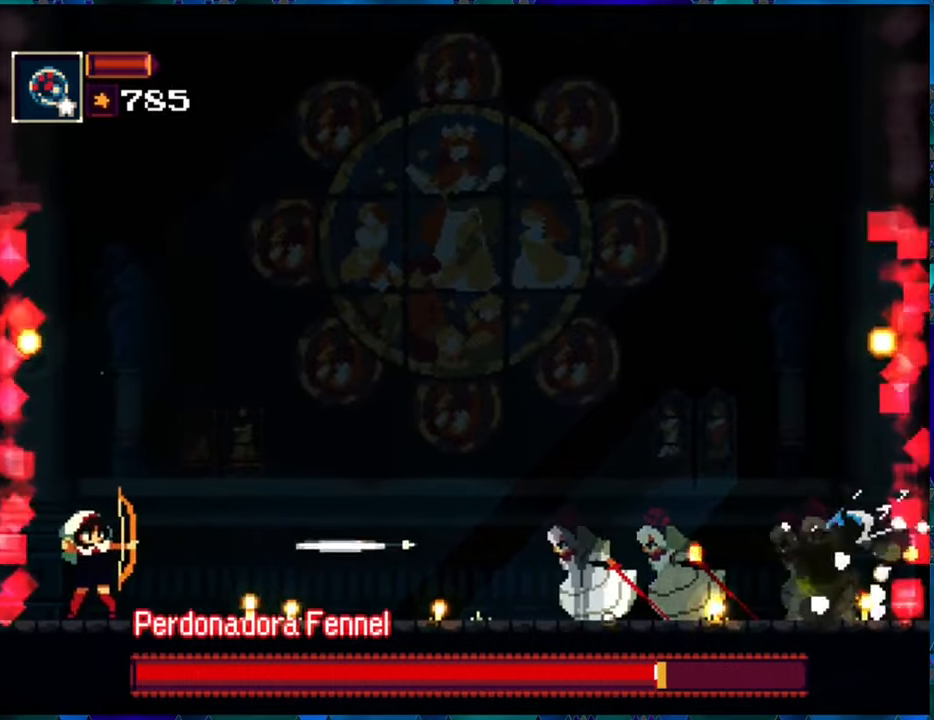
{"buttons": ["R1"], "left_stick": "center", "right_stick": "center", "events": [[67, "R1", "up"], [150, "R1", "down"], [217, "R1", "up"], [267, "R1", "down"]]}
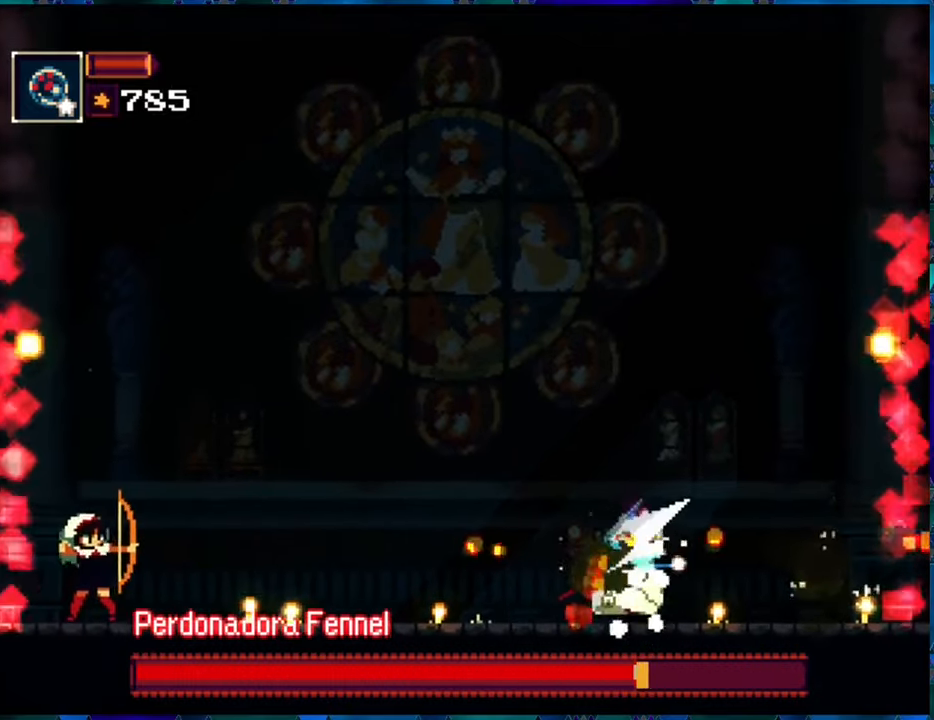
{"buttons": ["R1"], "left_stick": "center", "right_stick": "center", "events": [[17, "DPAD_LEFT", "down"], [267, "DPAD_LEFT", "up"], [367, "DPAD_RIGHT", "down"], [483, "DPAD_RIGHT", "up"]]}
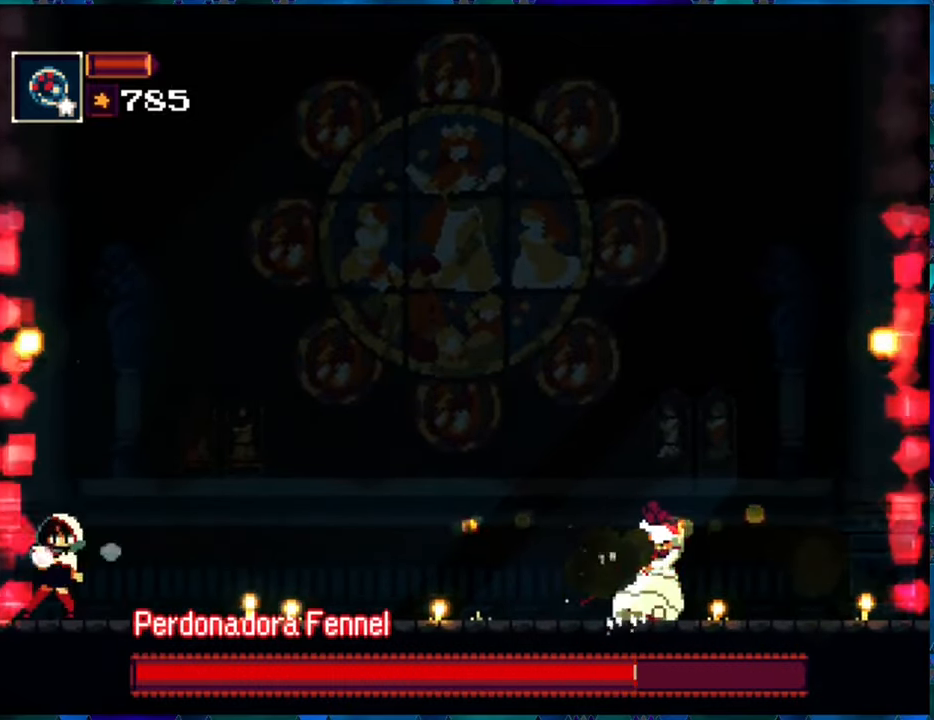
{"buttons": ["R1"], "left_stick": "center", "right_stick": "center", "events": [[100, "R1", "up"], [133, "R1", "down"], [233, "R1", "up"], [317, "R1", "down"], [400, "R1", "up"], [467, "R1", "down"]]}
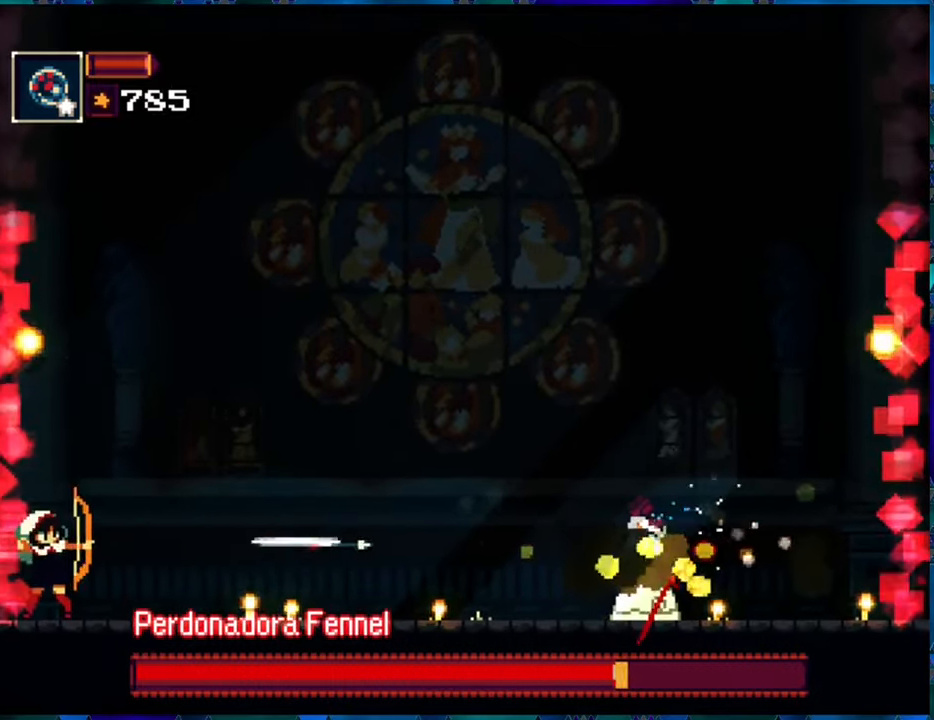
{"buttons": ["R1"], "left_stick": "center", "right_stick": "center", "events": [[67, "R1", "up"], [117, "R1", "down"], [233, "R1", "up"], [317, "R1", "down"], [383, "R1", "up"], [450, "R1", "down"]]}
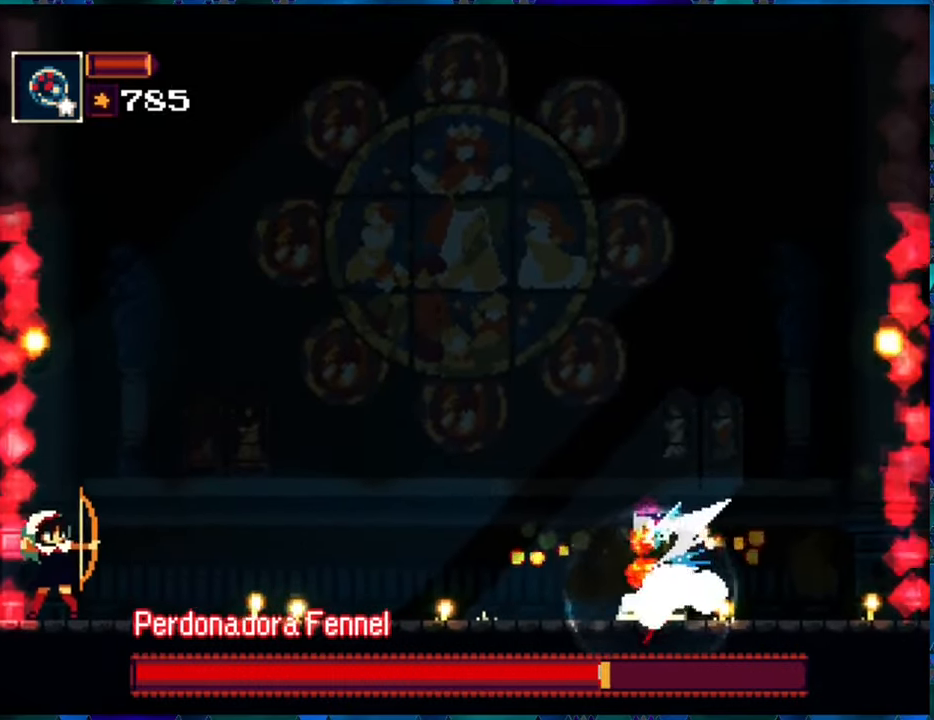
{"buttons": ["R1"], "left_stick": "center", "right_stick": "center", "events": [[33, "R1", "up"], [100, "R1", "down"]]}
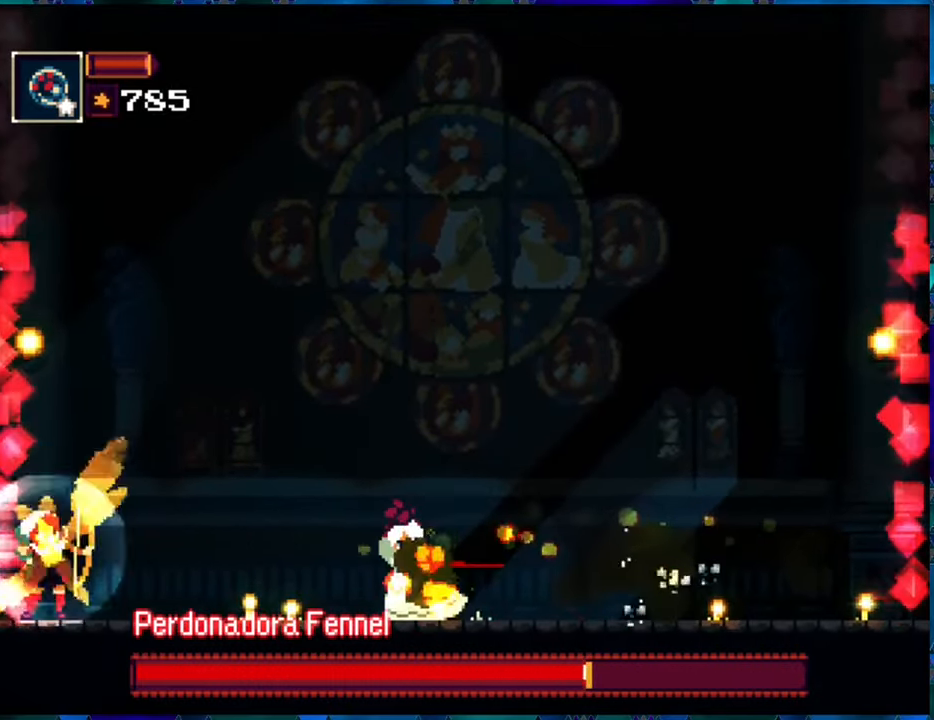
{"buttons": ["B", "R1", "DPAD_RIGHT"], "left_stick": "center", "right_stick": "center", "events": [[50, "B", "down"], [350, "B", "up"], [467, "B", "down"], [467, "DPAD_RIGHT", "down"]]}
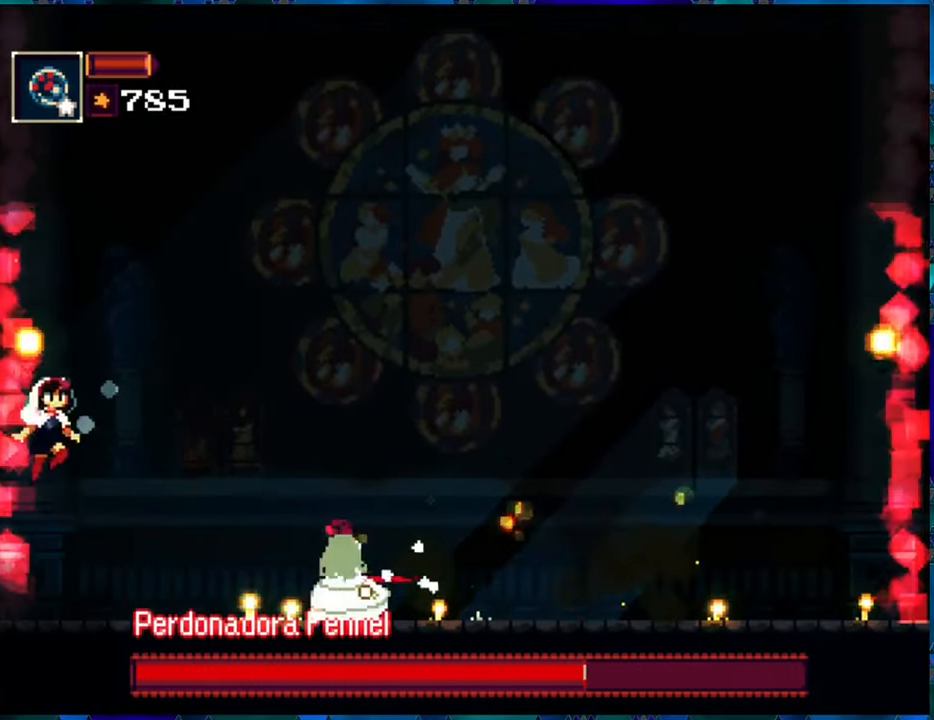
{"buttons": ["A", "R1", "DPAD_RIGHT"], "left_stick": "center", "right_stick": "center", "events": [[267, "B", "up"], [383, "A", "down"]]}
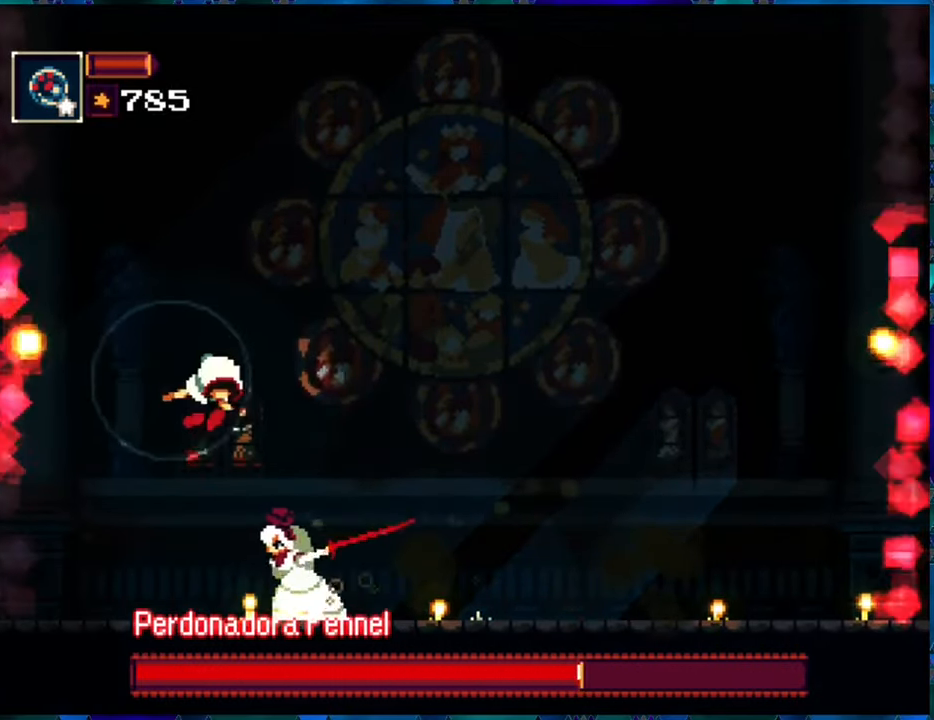
{"buttons": ["R1", "DPAD_RIGHT"], "left_stick": "center", "right_stick": "center", "events": [[67, "A", "up"]]}
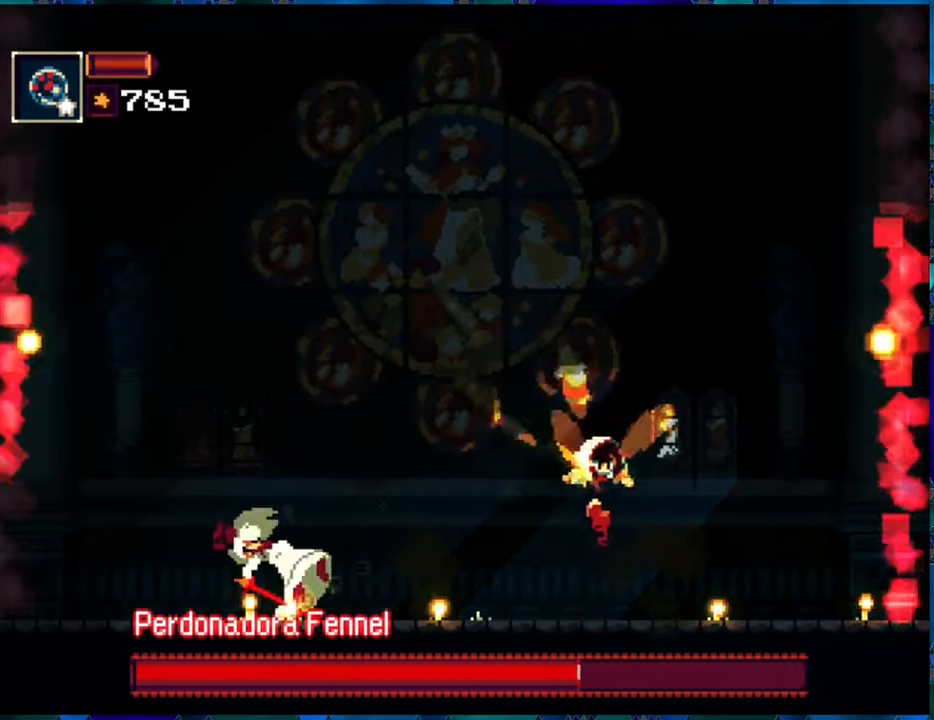
{"buttons": ["R1", "DPAD_LEFT"], "left_stick": "center", "right_stick": "center", "events": [[417, "DPAD_LEFT", "down"], [417, "DPAD_RIGHT", "up"], [417, "DPAD_UP", "down"], [433, "DPAD_UP", "up"]]}
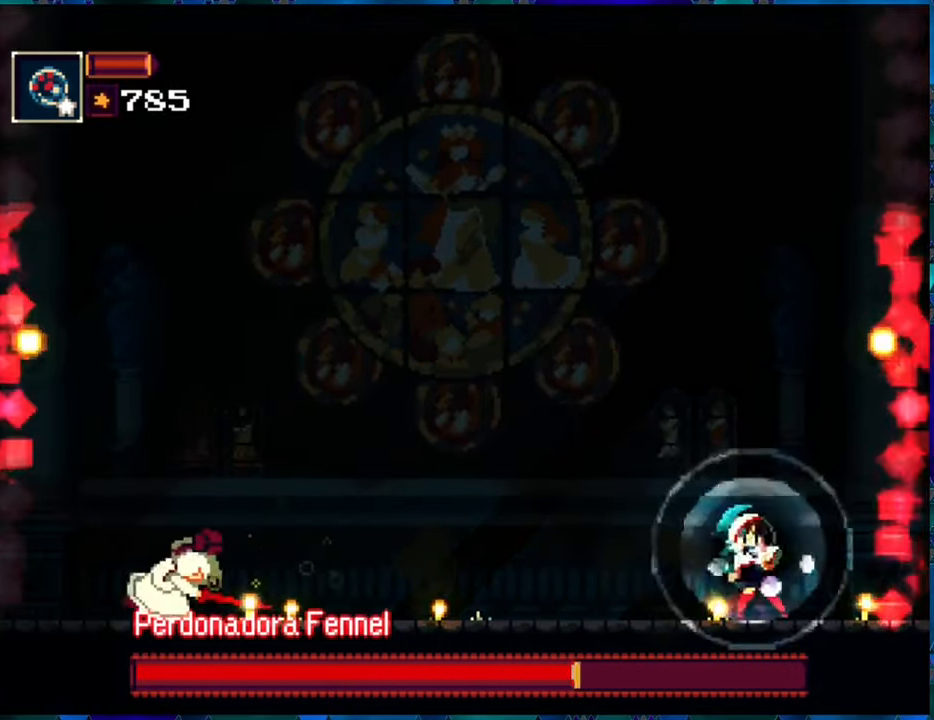
{"buttons": [], "left_stick": "center", "right_stick": "center", "events": [[17, "R1", "up"], [84, "DPAD_LEFT", "up"], [117, "R1", "down"], [167, "R1", "up"], [250, "R1", "down"], [317, "R1", "up"], [434, "R1", "down"], [467, "R1", "up"]]}
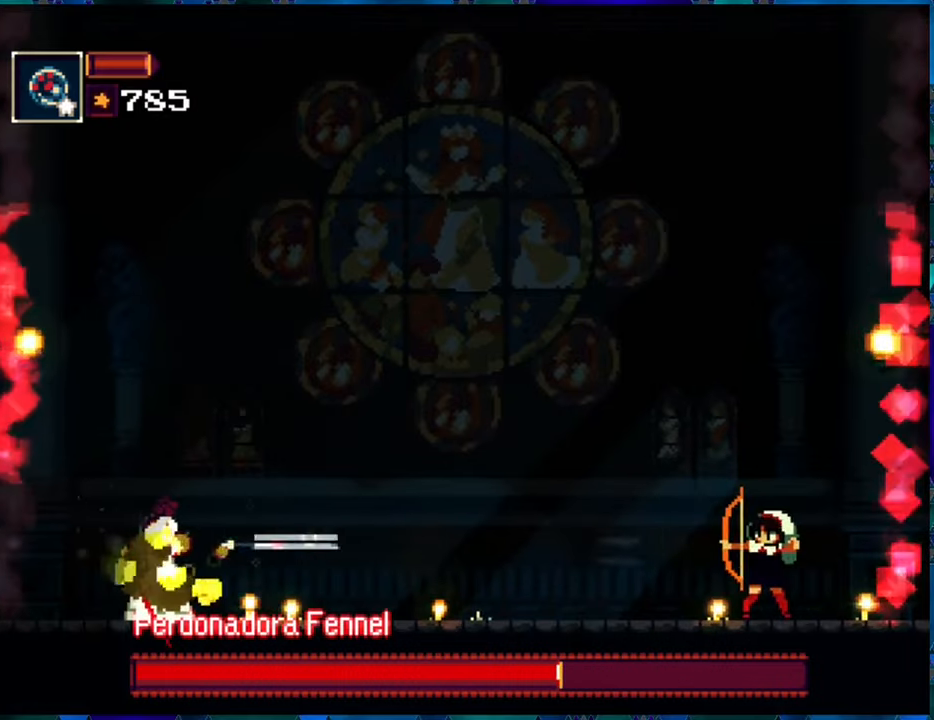
{"buttons": [], "left_stick": "center", "right_stick": "center", "events": [[34, "R1", "down"], [167, "R1", "up"], [200, "R1", "down"], [284, "R1", "up"], [350, "R1", "down"], [434, "R1", "up"]]}
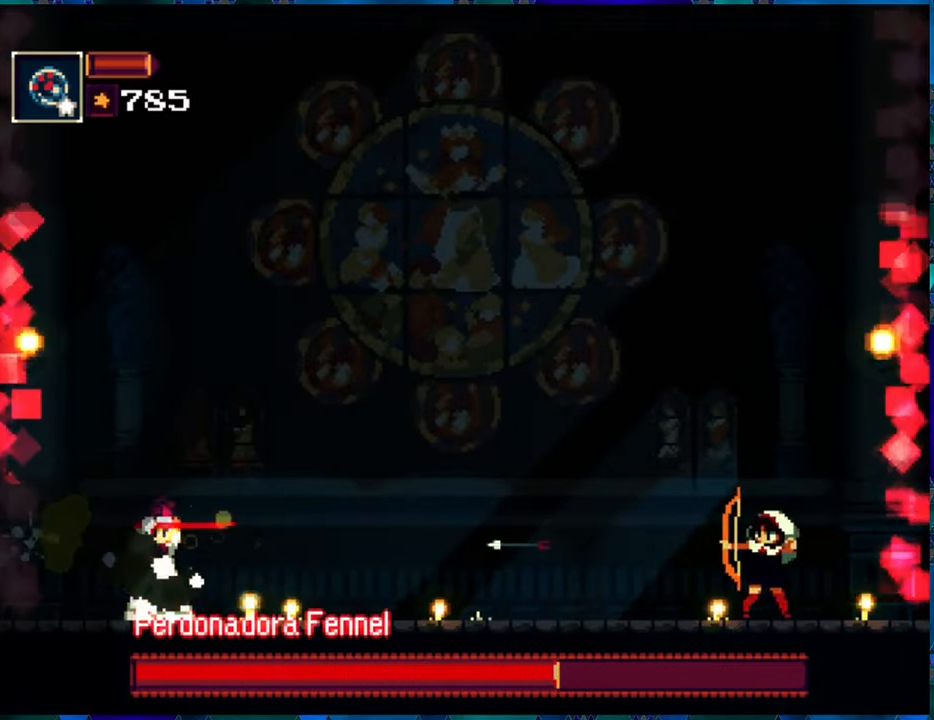
{"buttons": ["R1", "DPAD_RIGHT"], "left_stick": "center", "right_stick": "center", "events": [[17, "R1", "down"], [400, "DPAD_RIGHT", "down"]]}
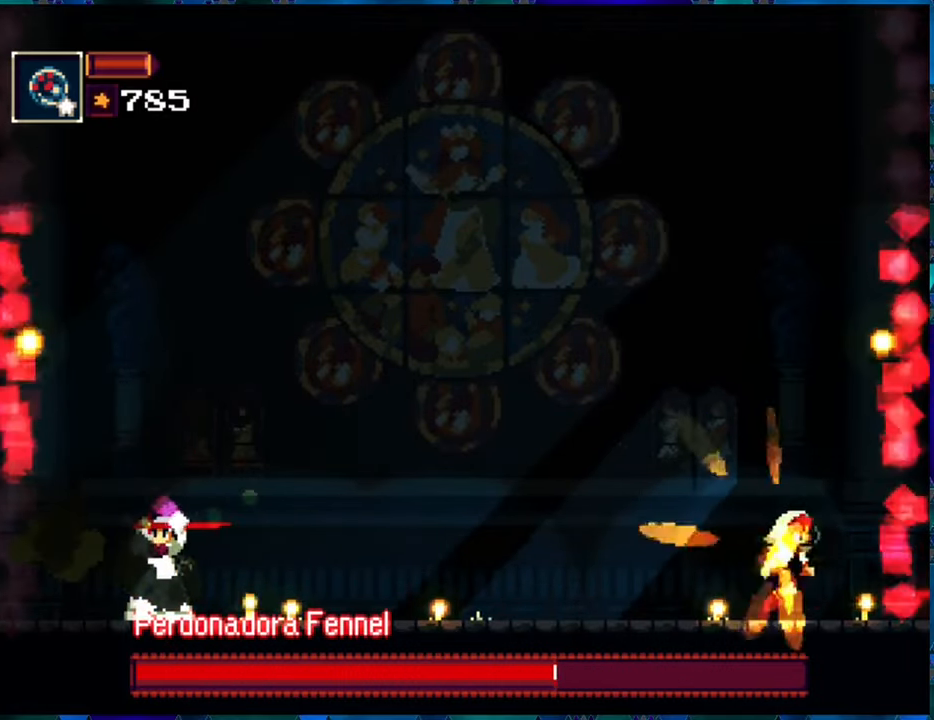
{"buttons": ["R1"], "left_stick": "center", "right_stick": "center", "events": [[150, "DPAD_RIGHT", "up"], [284, "DPAD_LEFT", "down"], [367, "DPAD_LEFT", "up"]]}
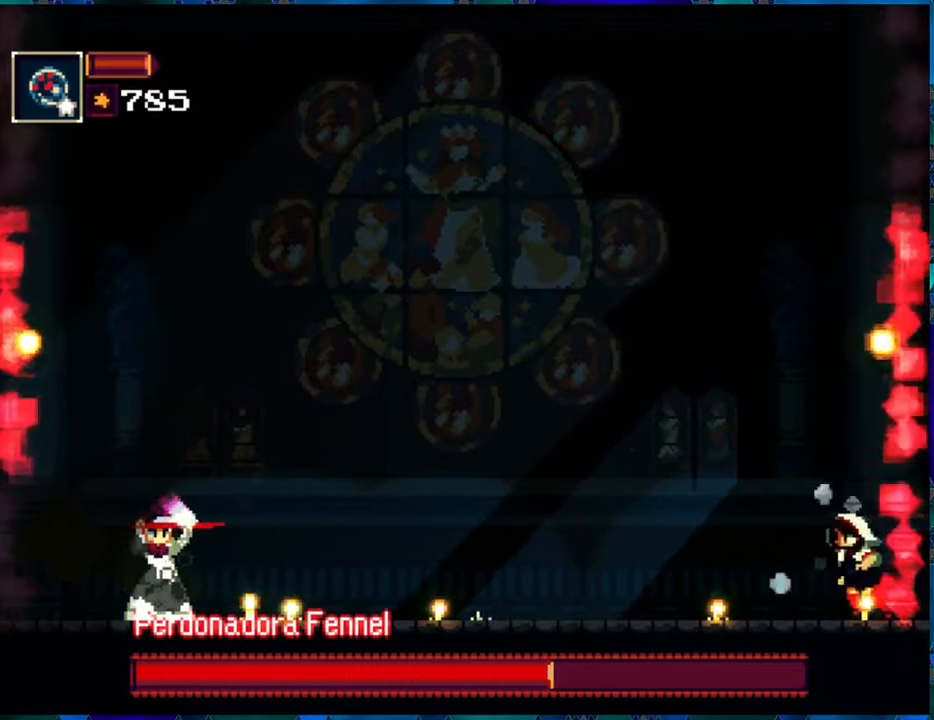
{"buttons": ["R1"], "left_stick": "center", "right_stick": "center", "events": []}
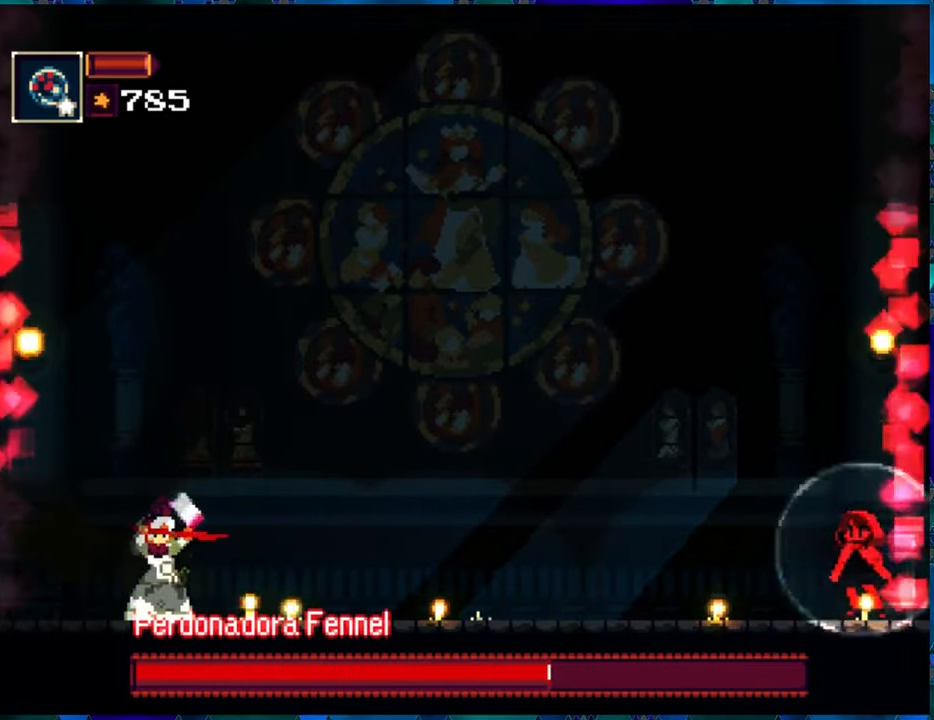
{"buttons": ["R1"], "left_stick": "center", "right_stick": "center", "events": [[234, "L1", "down"], [317, "L1", "up"]]}
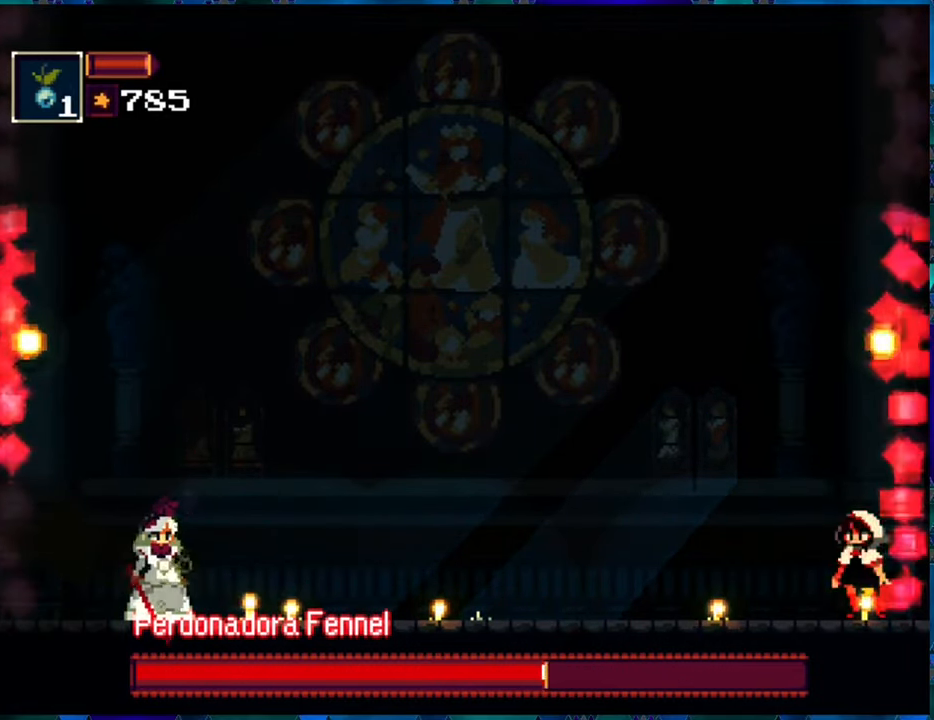
{"buttons": ["R1"], "left_stick": "center", "right_stick": "center", "events": [[367, "R1", "up"], [450, "R1", "down"]]}
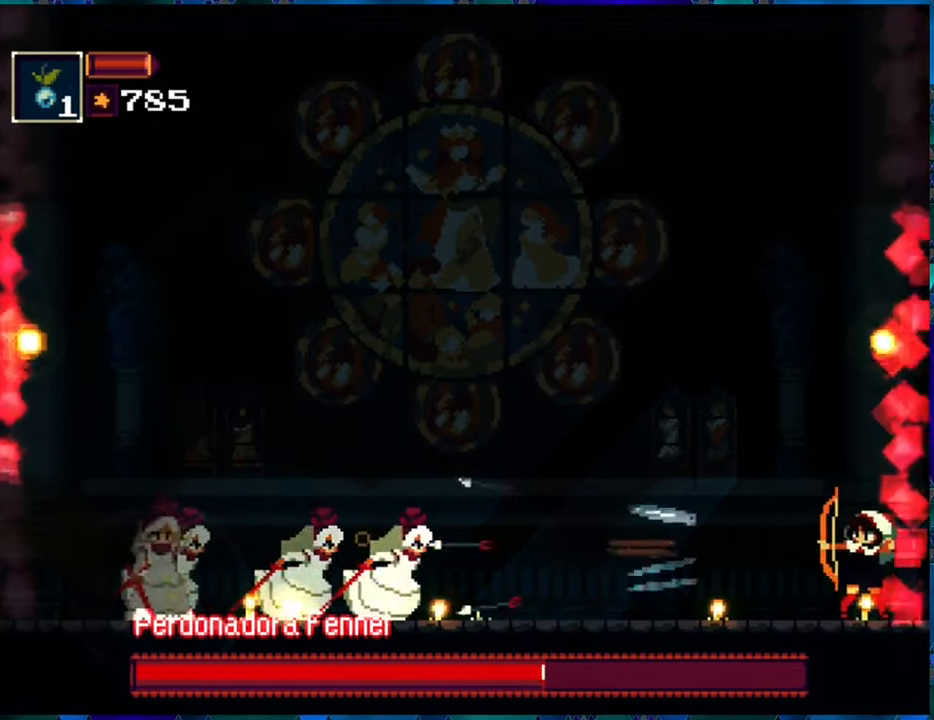
{"buttons": [], "left_stick": "center", "right_stick": "center", "events": [[50, "R1", "up"], [117, "R1", "down"], [217, "R1", "up"], [284, "R1", "down"], [350, "R1", "up"], [417, "R1", "down"], [467, "R1", "up"]]}
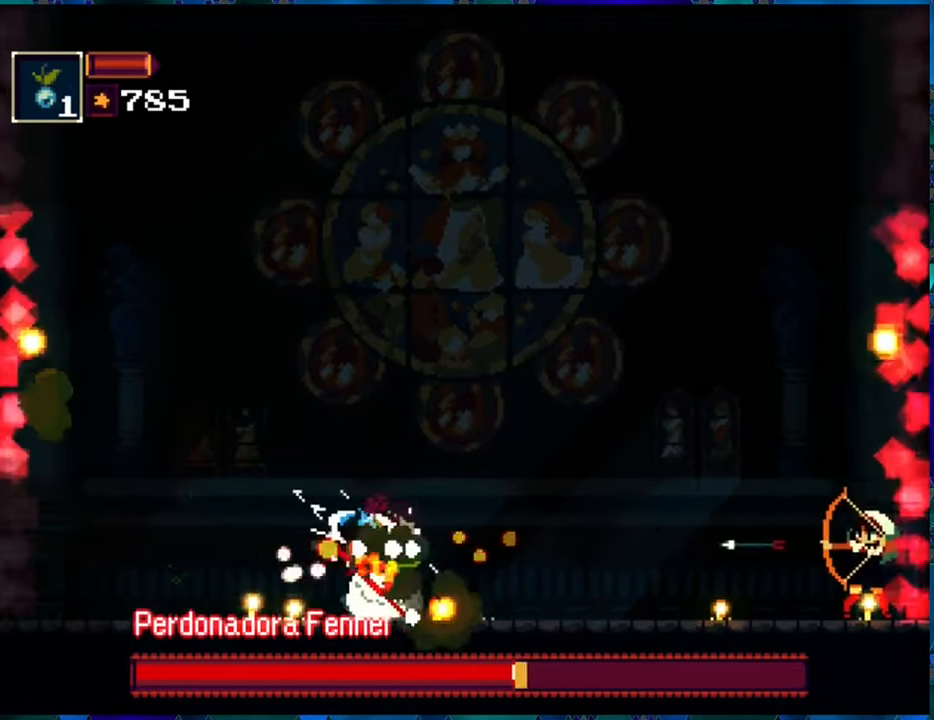
{"buttons": [], "left_stick": "center", "right_stick": "center", "events": [[50, "R1", "down"], [150, "R1", "up"], [217, "R1", "down"], [300, "R1", "up"], [384, "R1", "down"], [467, "R1", "up"]]}
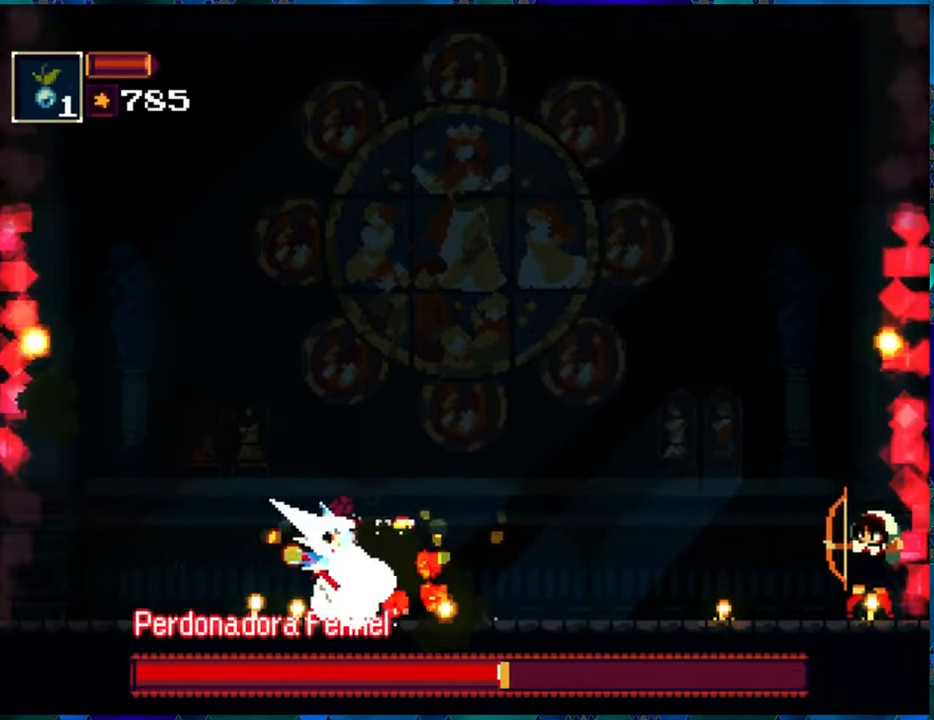
{"buttons": ["R1"], "left_stick": "center", "right_stick": "center", "events": [[34, "R1", "down"], [134, "R1", "up"], [184, "R1", "down"], [267, "R1", "up"], [350, "R1", "down"], [434, "R1", "up"], [500, "R1", "down"]]}
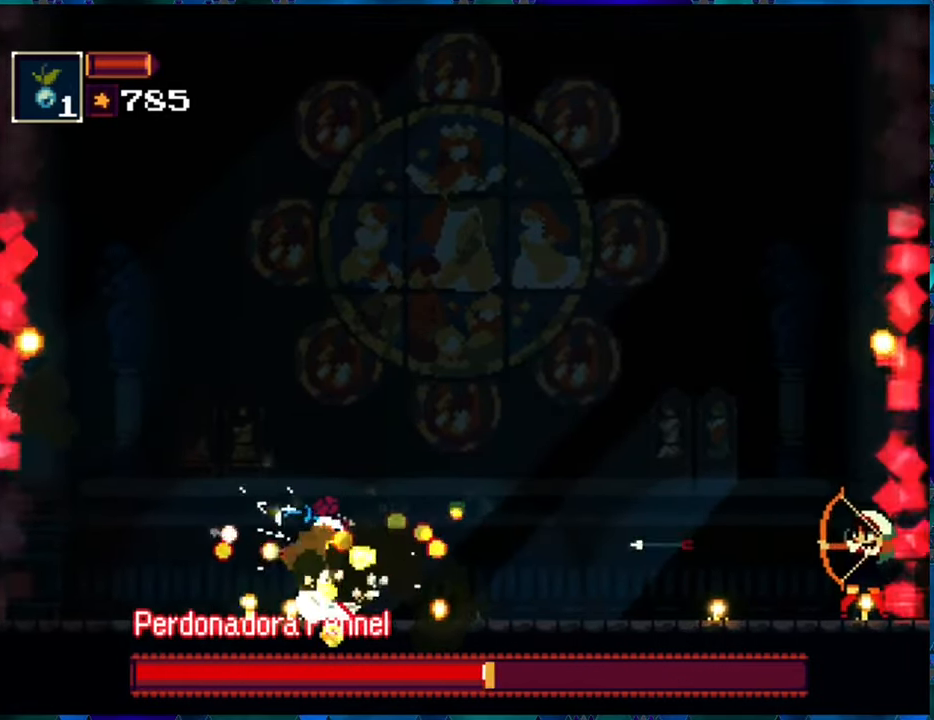
{"buttons": ["R1"], "left_stick": "center", "right_stick": "center", "events": [[100, "R1", "up"], [166, "R1", "down"], [250, "R1", "up"], [333, "R1", "down"], [400, "R1", "up"], [483, "R1", "down"]]}
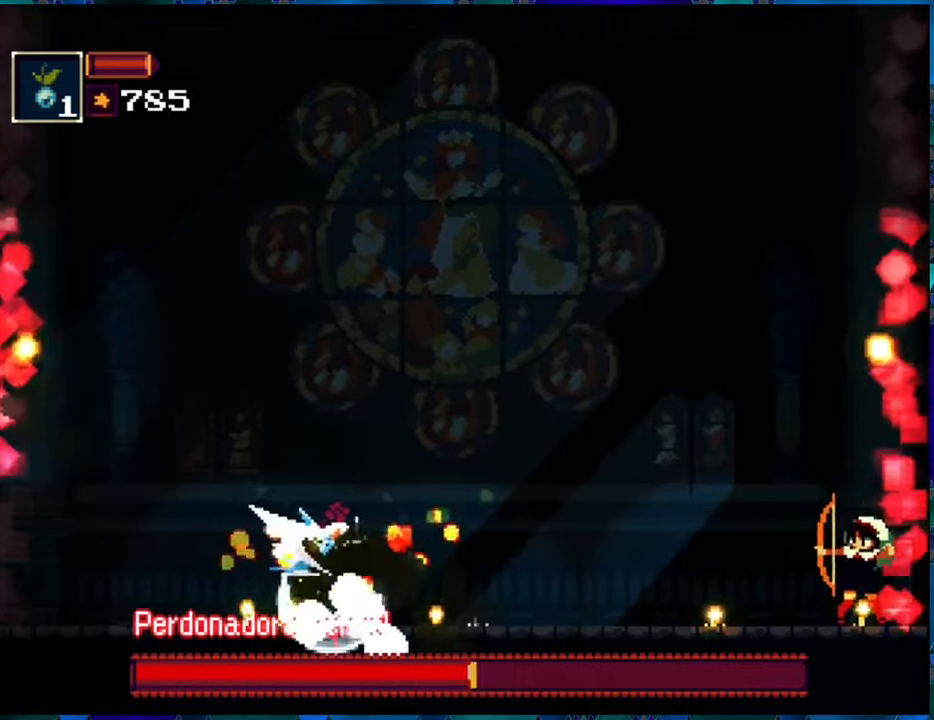
{"buttons": ["R1"], "left_stick": "center", "right_stick": "center", "events": [[50, "R1", "up"], [133, "R1", "down"], [200, "R1", "up"], [266, "R1", "down"], [383, "R1", "up"], [416, "R1", "down"]]}